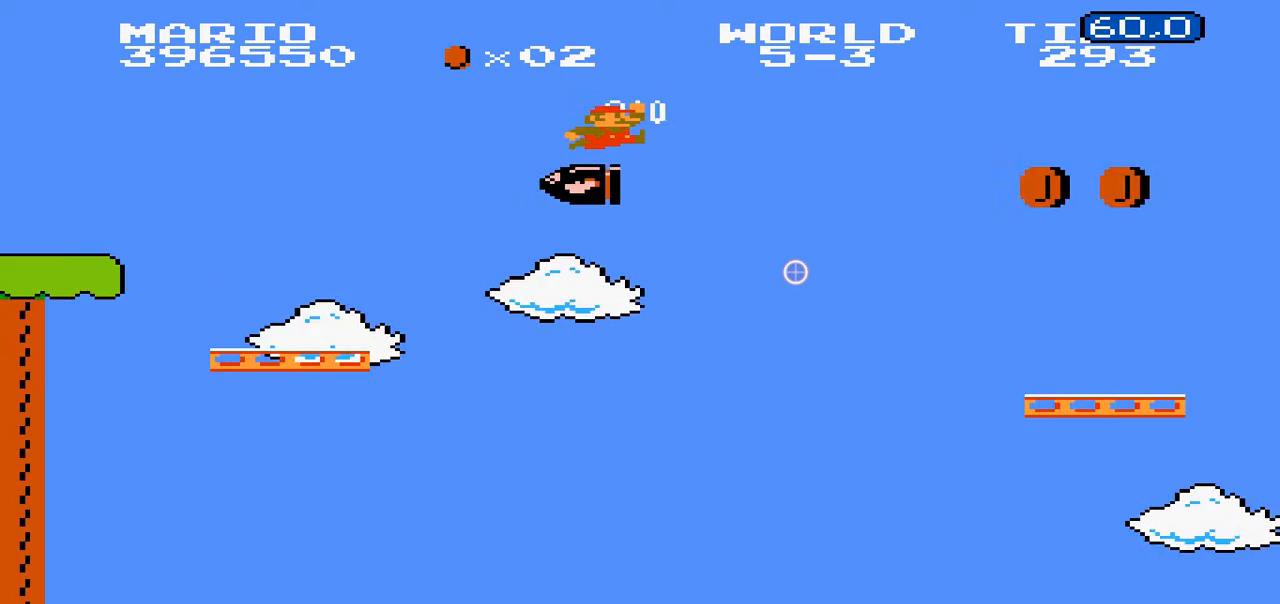
Gameplay with a controller (Nintendo layout); each line is a JSON object with the inputs held at the frame after it. "events" lists button and stick changes between this image and that frame as [ms after this image, input, new state], when the widget could be followed in between. Not read: L3 R3.
{"buttons": ["B", "DPAD_LEFT"], "events": [[300, "A", "up"], [300, "DPAD_RIGHT", "up"], [400, "DPAD_LEFT", "down"]]}
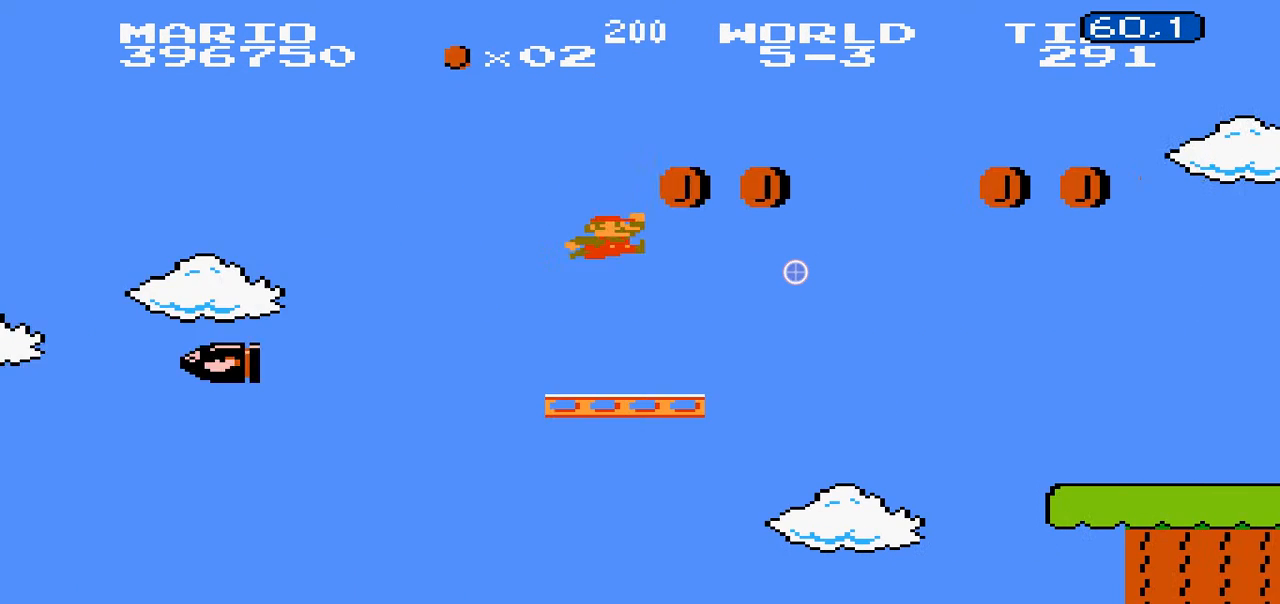
{"buttons": ["A", "B", "DPAD_RIGHT"], "events": [[200, "A", "down"], [300, "DPAD_LEFT", "up"], [300, "DPAD_RIGHT", "down"]]}
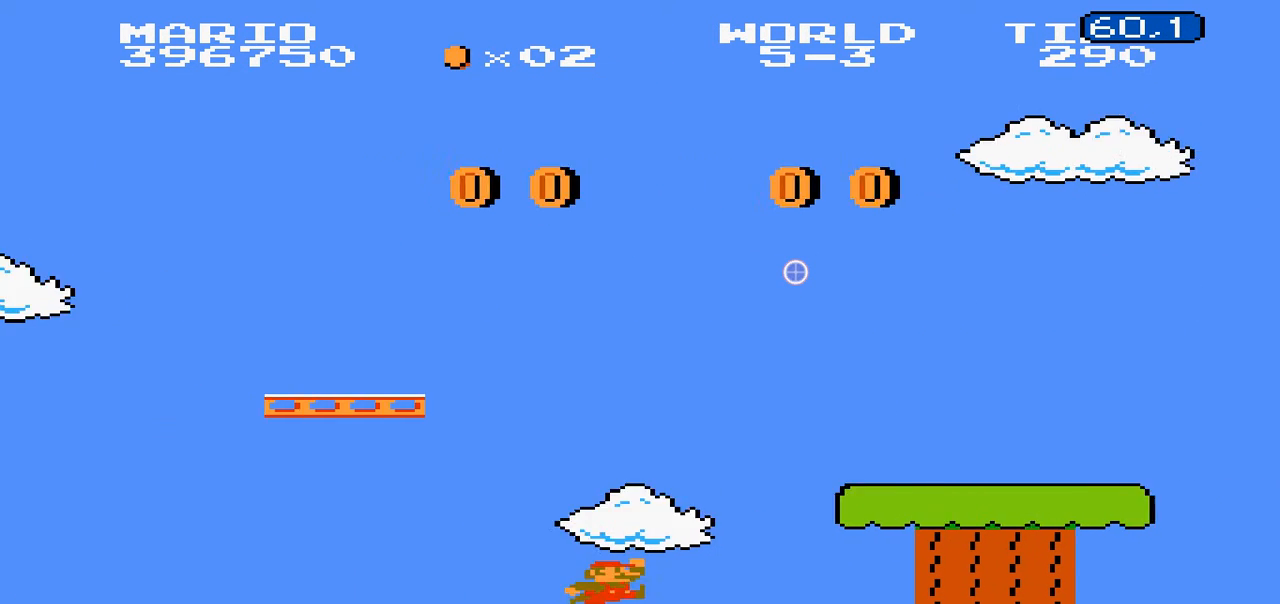
{"buttons": ["B", "DPAD_RIGHT"], "events": [[200, "A", "up"]]}
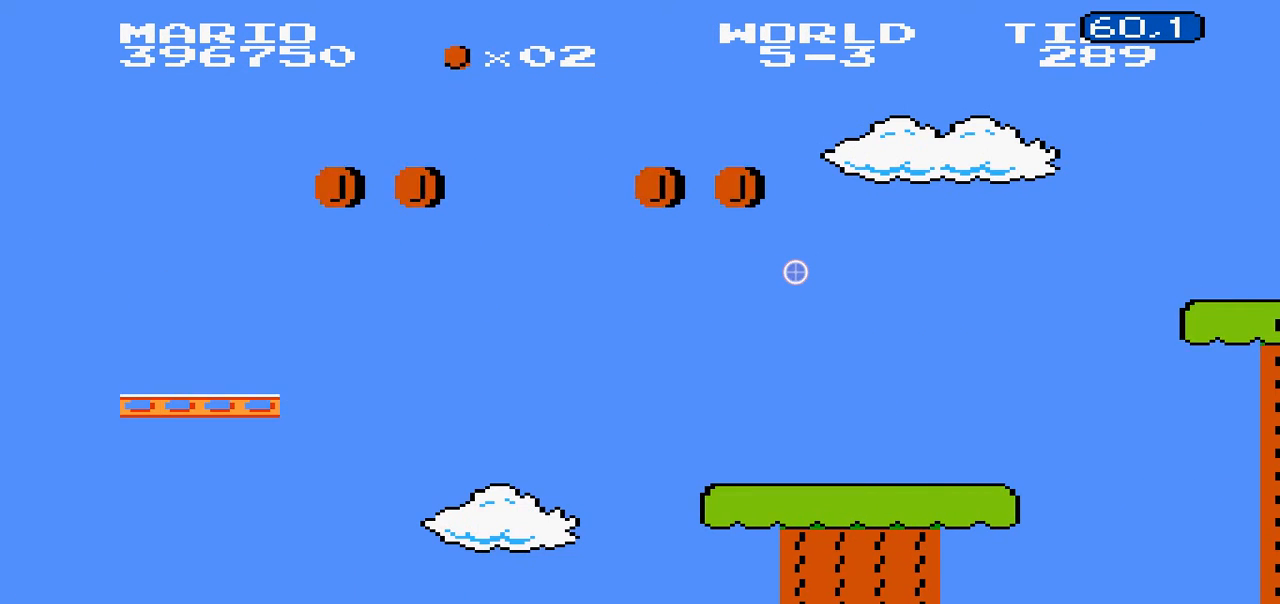
{"buttons": [], "events": [[300, "B", "up"], [300, "DPAD_RIGHT", "up"]]}
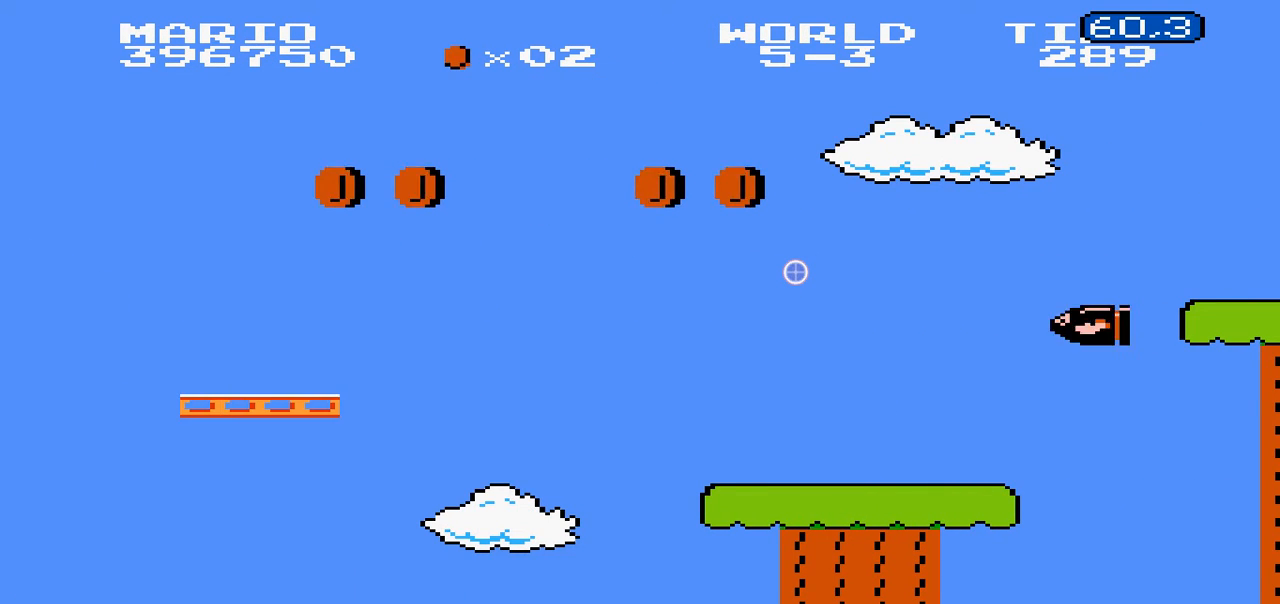
{"buttons": [], "events": []}
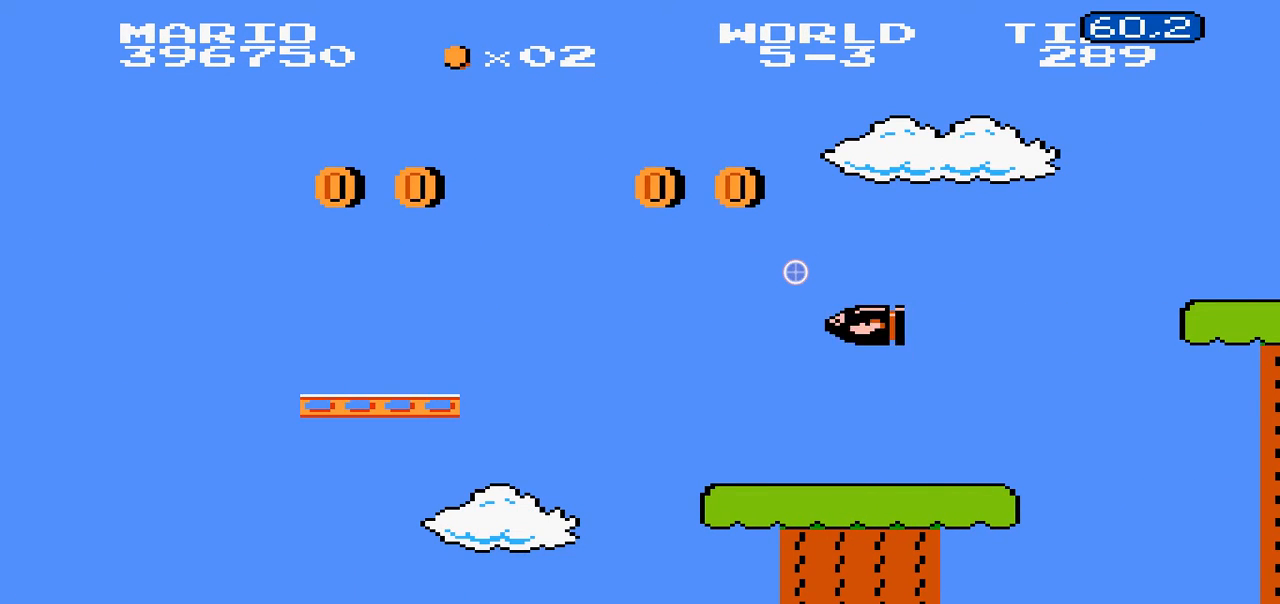
{"buttons": [], "events": []}
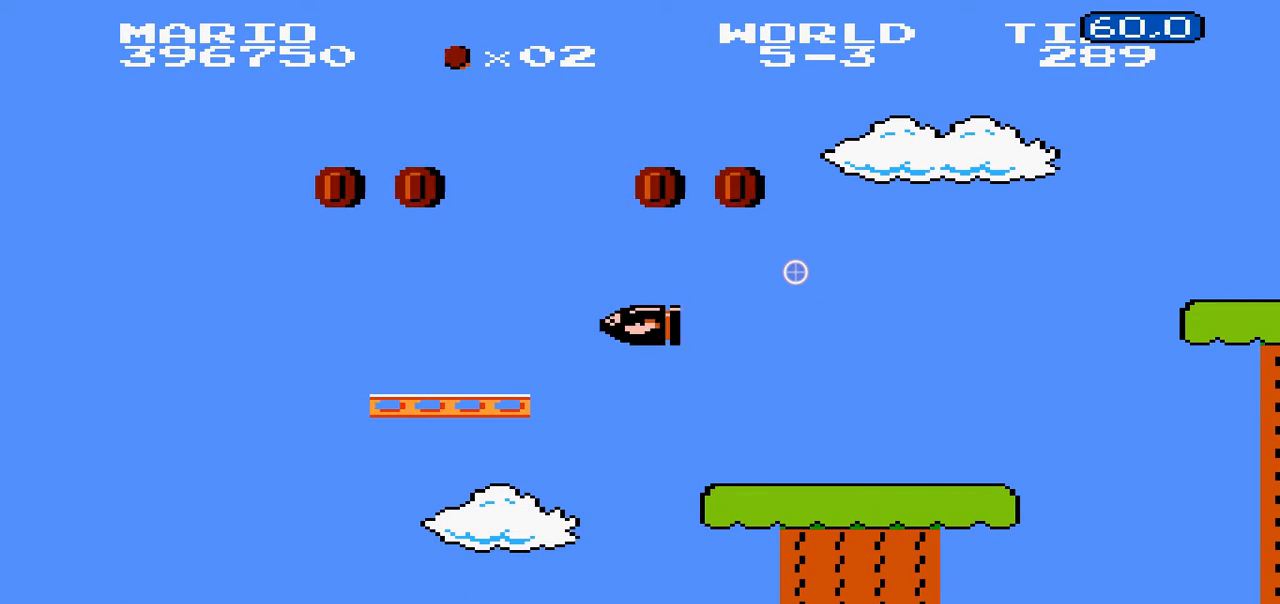
{"buttons": [], "events": []}
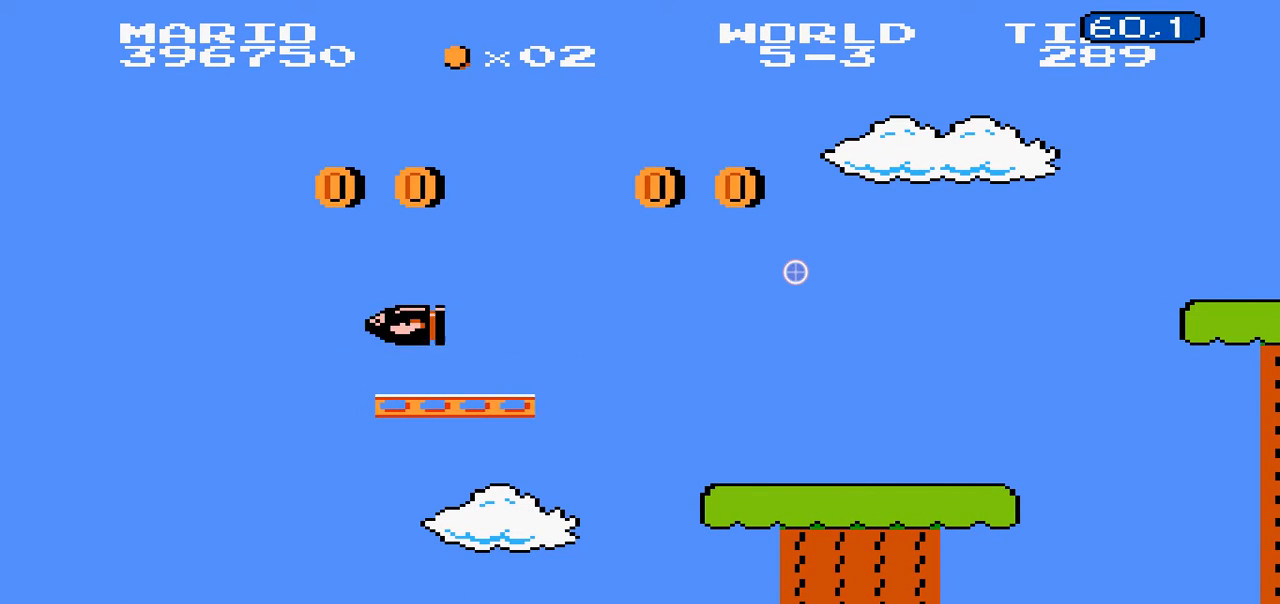
{"buttons": [], "events": []}
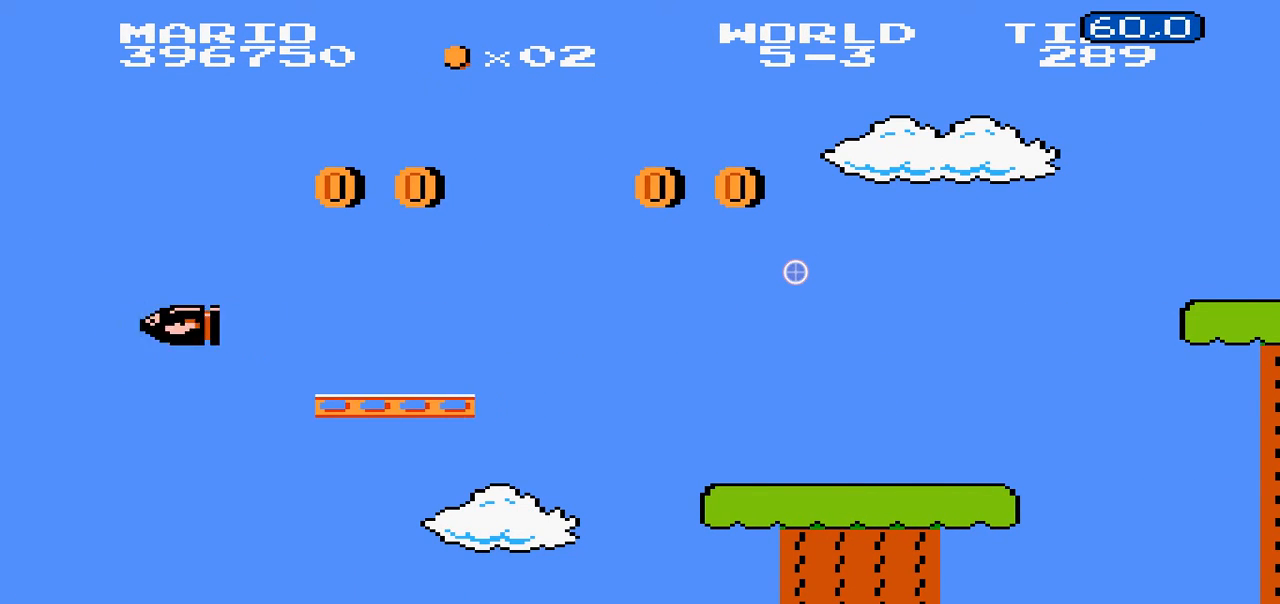
{"buttons": [], "events": []}
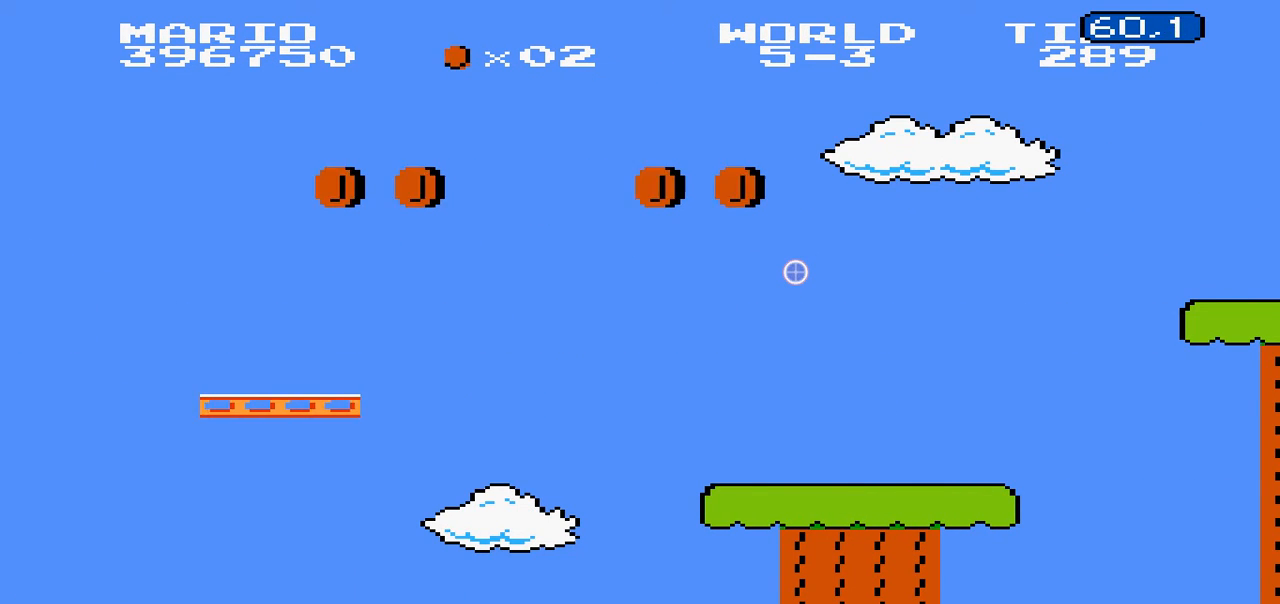
{"buttons": [], "events": []}
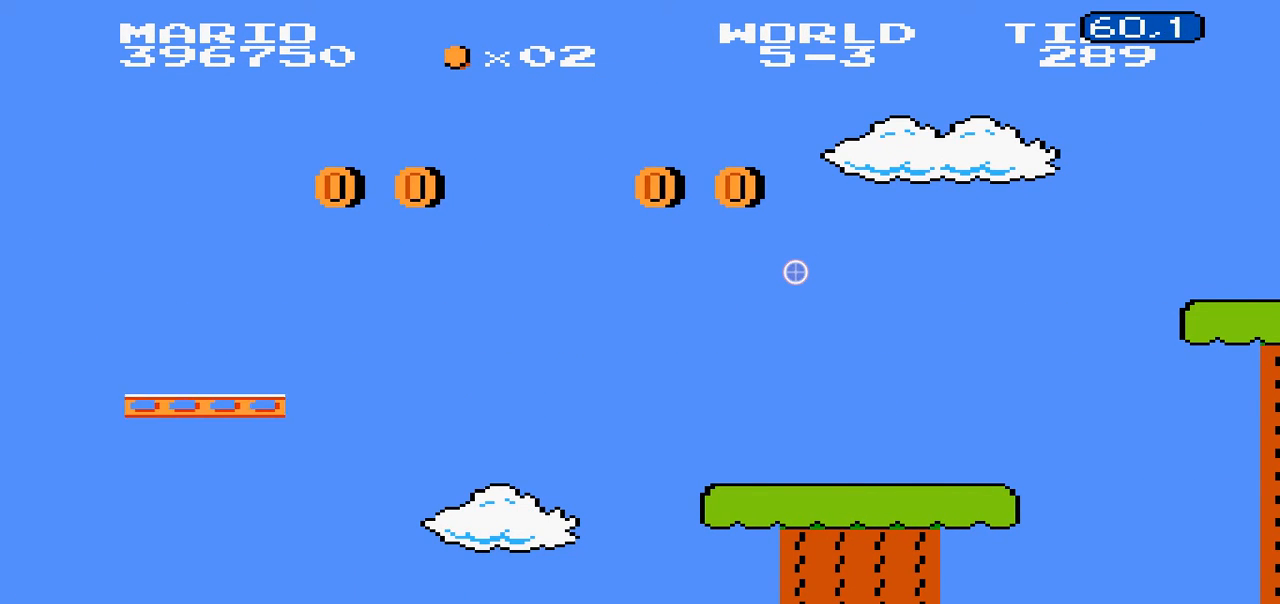
{"buttons": [], "events": []}